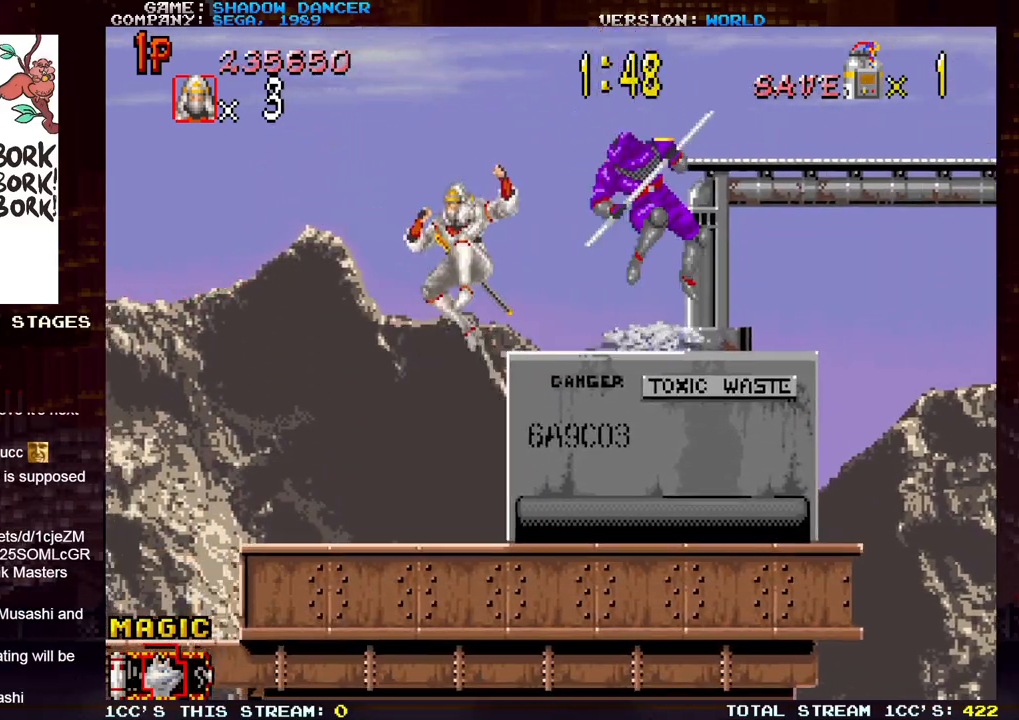
Gameplay with a controller (arcade stick); each line is a JSON object with the inputs held at the frame after it. "events" lists button and stick changes between this image and that frame as [ms after this image, input, new state], when the widget could be followed in between. Not read: L3 R3.
{"buttons": [], "left_stick": "right", "events": [[250, "left_stick", "center"], [367, "left_stick", "left"], [467, "left_stick", "right"]]}
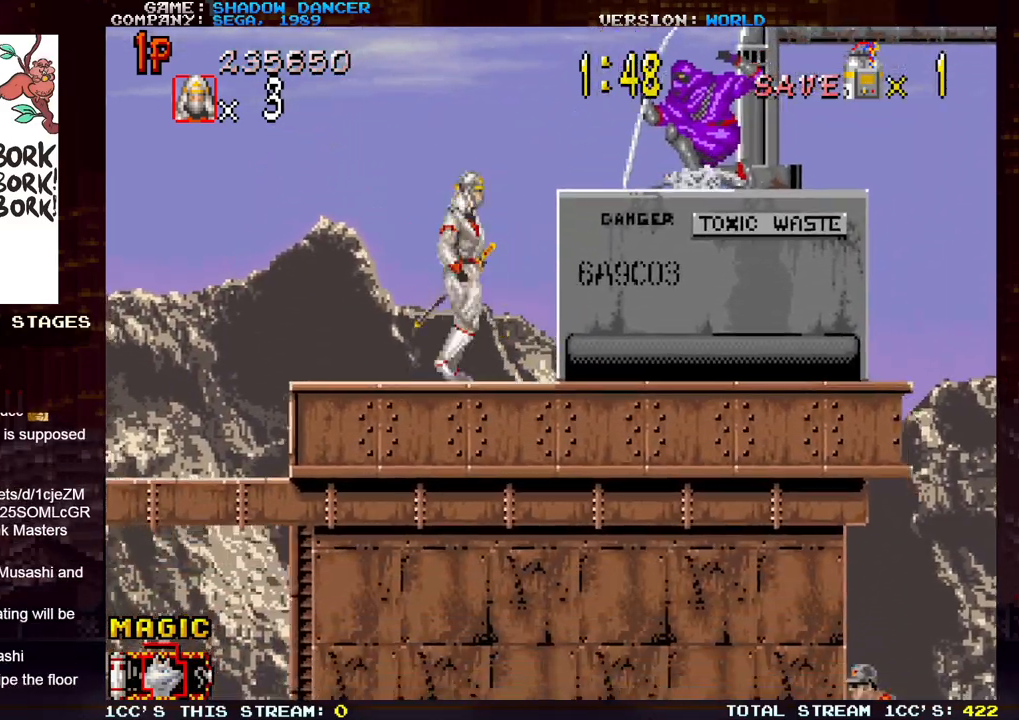
{"buttons": [], "left_stick": "center", "events": [[33, "left_stick", "center"], [200, "TRIANGLE", "down"], [283, "SQUARE", "down"], [317, "TRIANGLE", "up"], [350, "SQUARE", "up"], [433, "SQUARE", "down"], [500, "SQUARE", "up"]]}
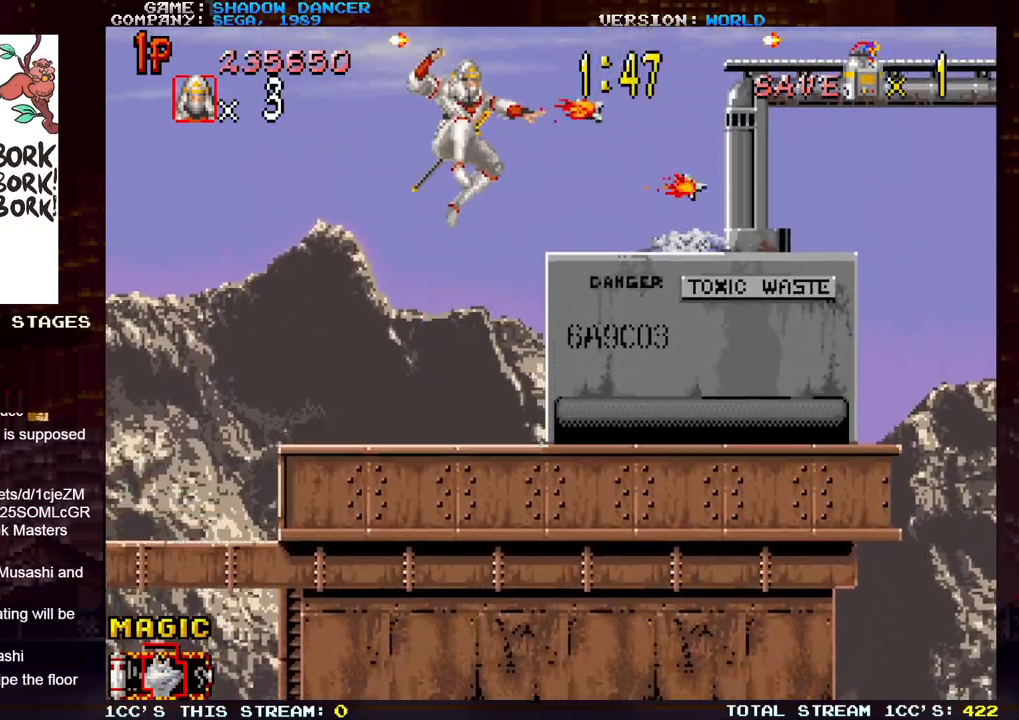
{"buttons": [], "left_stick": "right", "events": [[67, "SQUARE", "down"], [167, "SQUARE", "up"], [283, "left_stick", "right"]]}
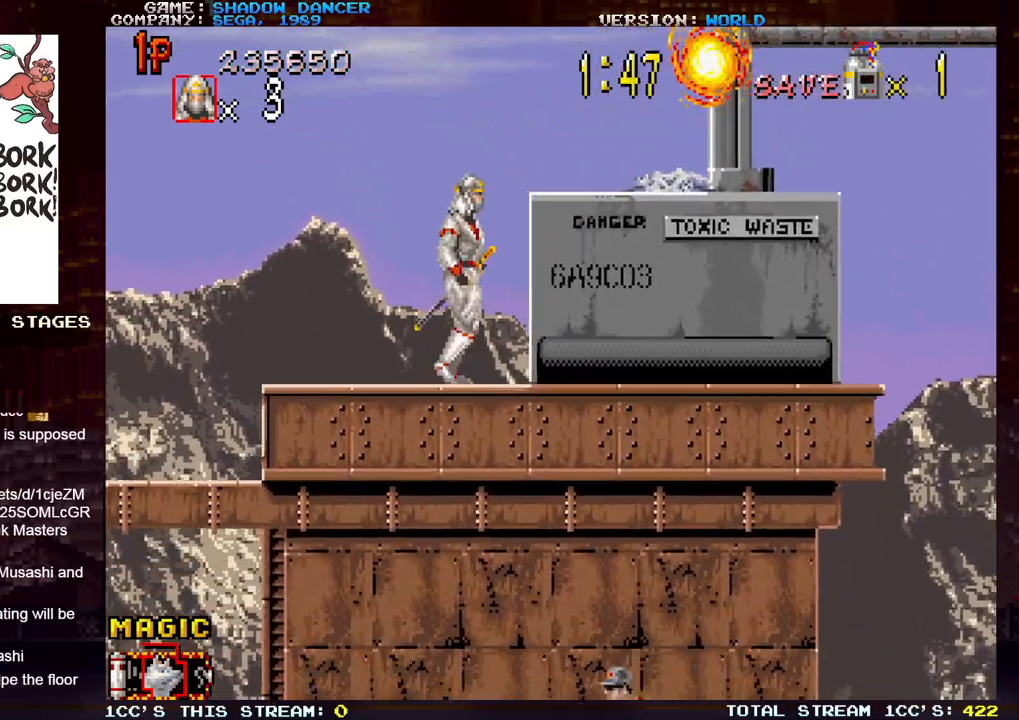
{"buttons": ["SQUARE"], "left_stick": "down", "events": [[200, "SQUARE", "down"], [217, "left_stick", "down-left"], [267, "SQUARE", "up"], [350, "SQUARE", "down"], [350, "left_stick", "down"], [417, "SQUARE", "up"], [483, "SQUARE", "down"]]}
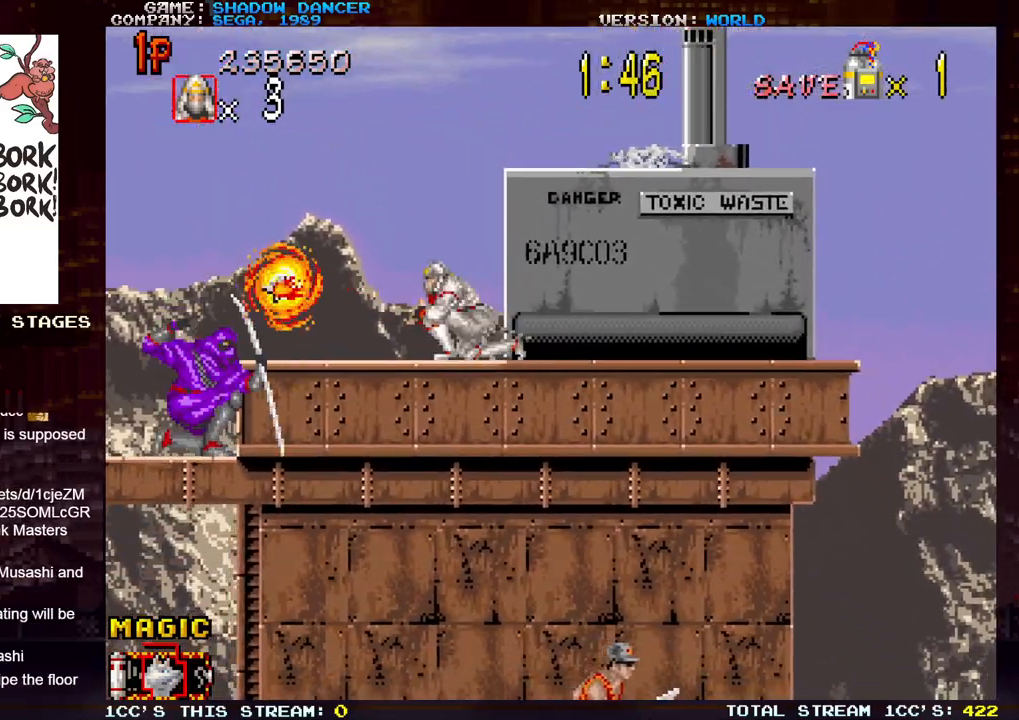
{"buttons": [], "left_stick": "down", "events": [[83, "SQUARE", "up"], [150, "SQUARE", "down"], [250, "SQUARE", "up"], [333, "SQUARE", "down"], [433, "SQUARE", "up"]]}
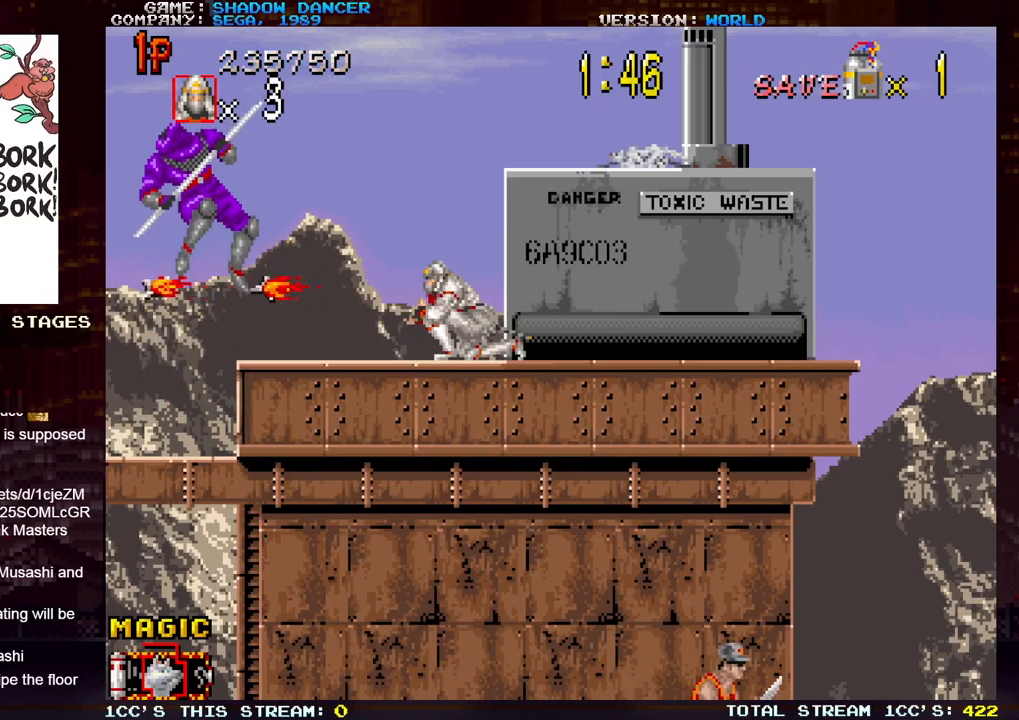
{"buttons": [], "left_stick": "center", "events": [[67, "left_stick", "center"], [150, "left_stick", "right"], [400, "left_stick", "center"]]}
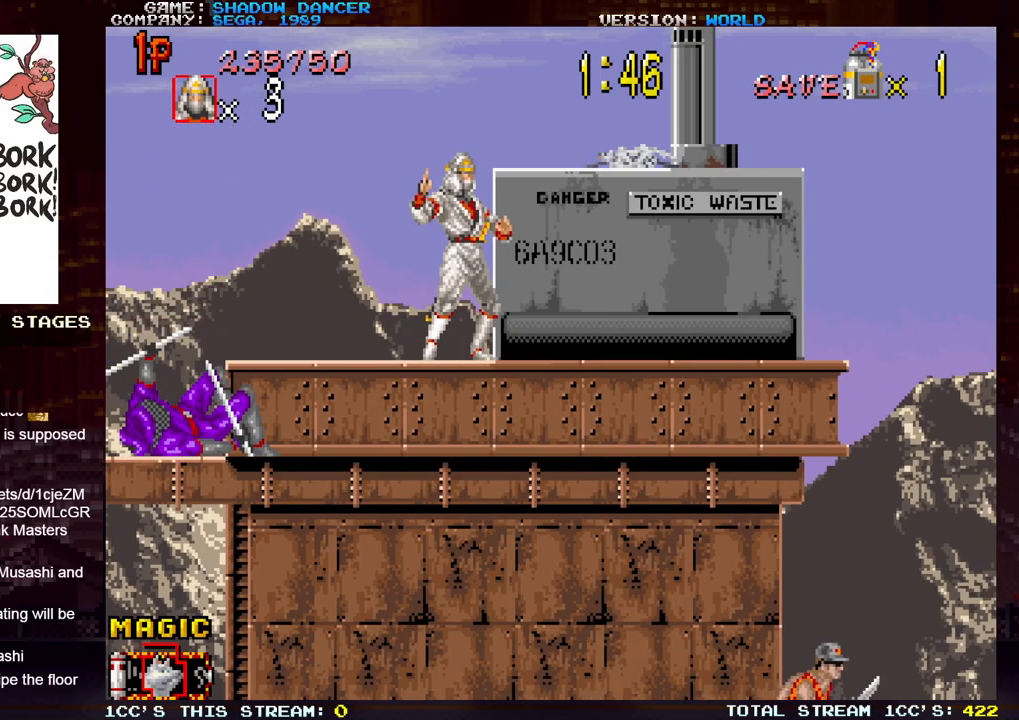
{"buttons": [], "left_stick": "center", "events": []}
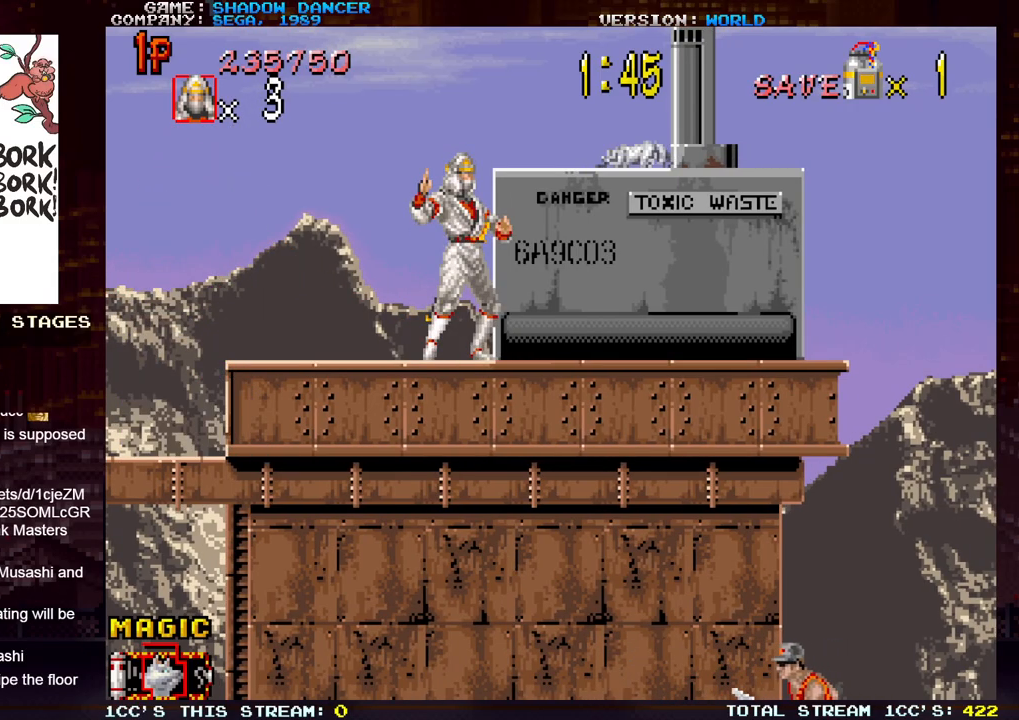
{"buttons": [], "left_stick": "right", "events": [[33, "TRIANGLE", "down"], [33, "left_stick", "right"], [100, "TRIANGLE", "up"]]}
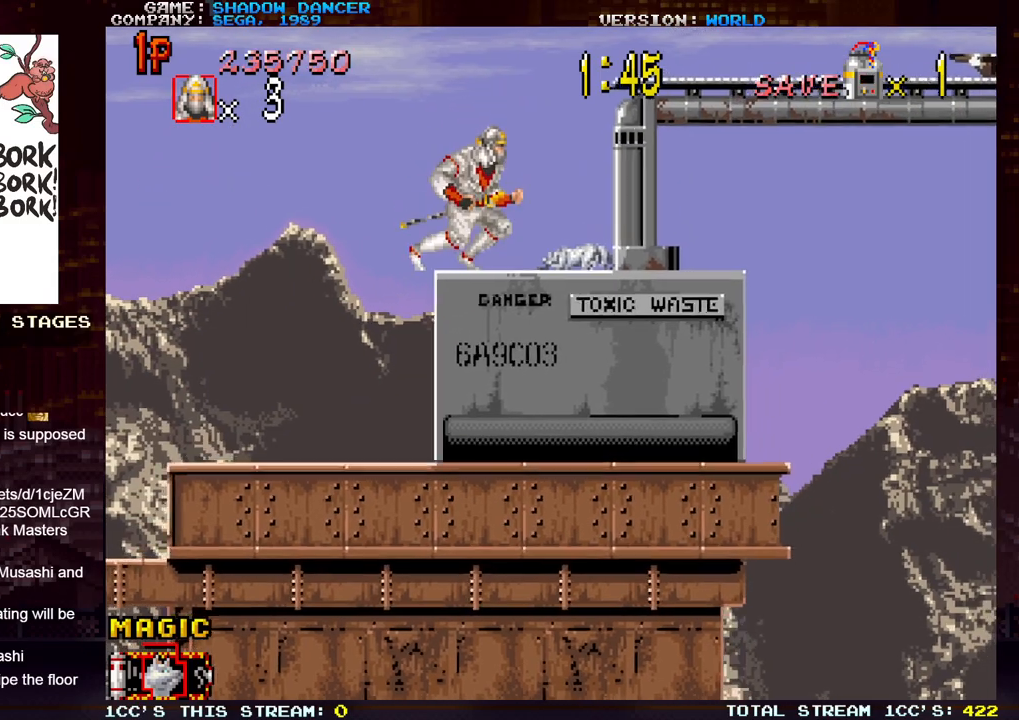
{"buttons": [], "left_stick": "center", "events": [[317, "left_stick", "center"], [367, "TRIANGLE", "down"], [400, "SQUARE", "down"], [417, "TRIANGLE", "up"], [467, "SQUARE", "up"]]}
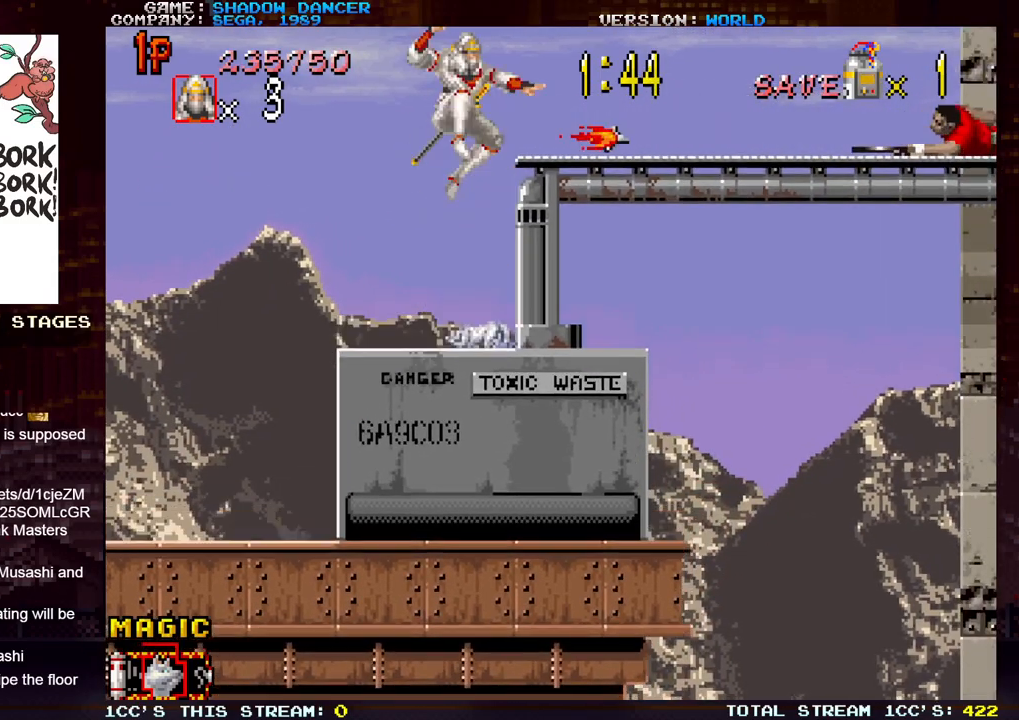
{"buttons": [], "left_stick": "center", "events": [[400, "SQUARE", "down"], [467, "SQUARE", "up"]]}
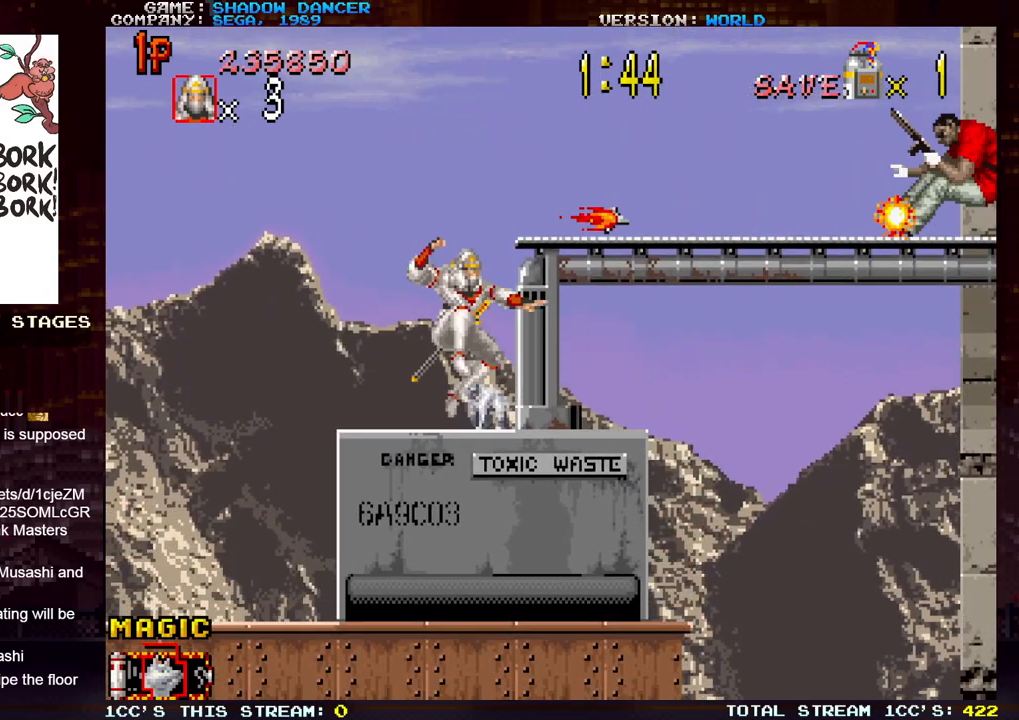
{"buttons": [], "left_stick": "center", "events": []}
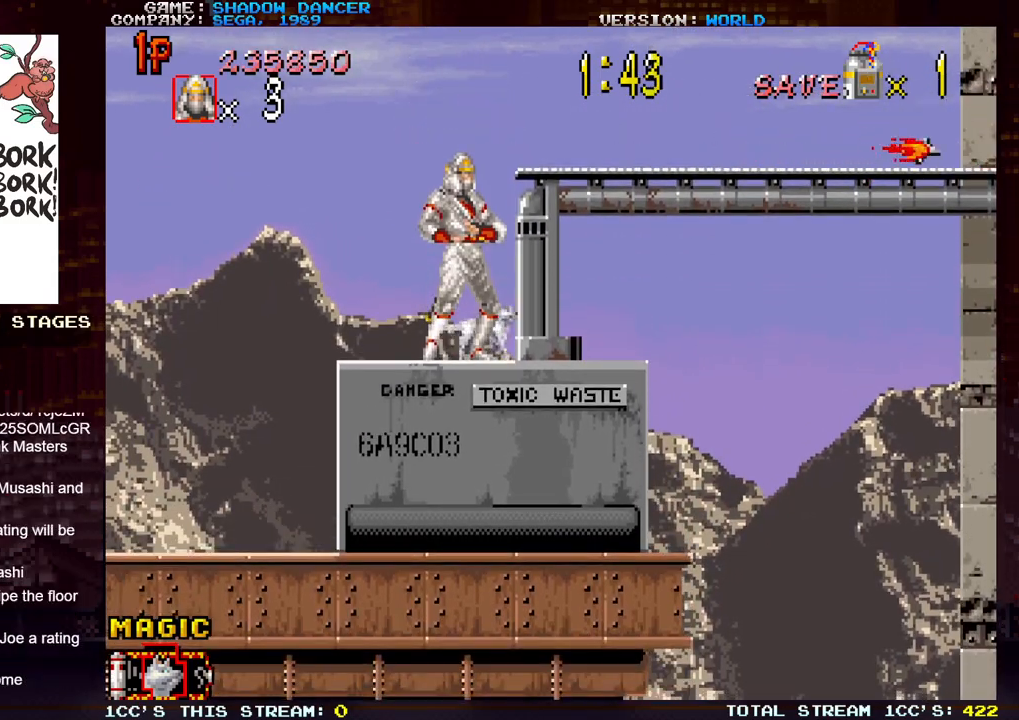
{"buttons": [], "left_stick": "right", "events": [[83, "left_stick", "right"], [117, "TRIANGLE", "down"], [150, "SQUARE", "down"], [183, "TRIANGLE", "up"], [233, "SQUARE", "up"]]}
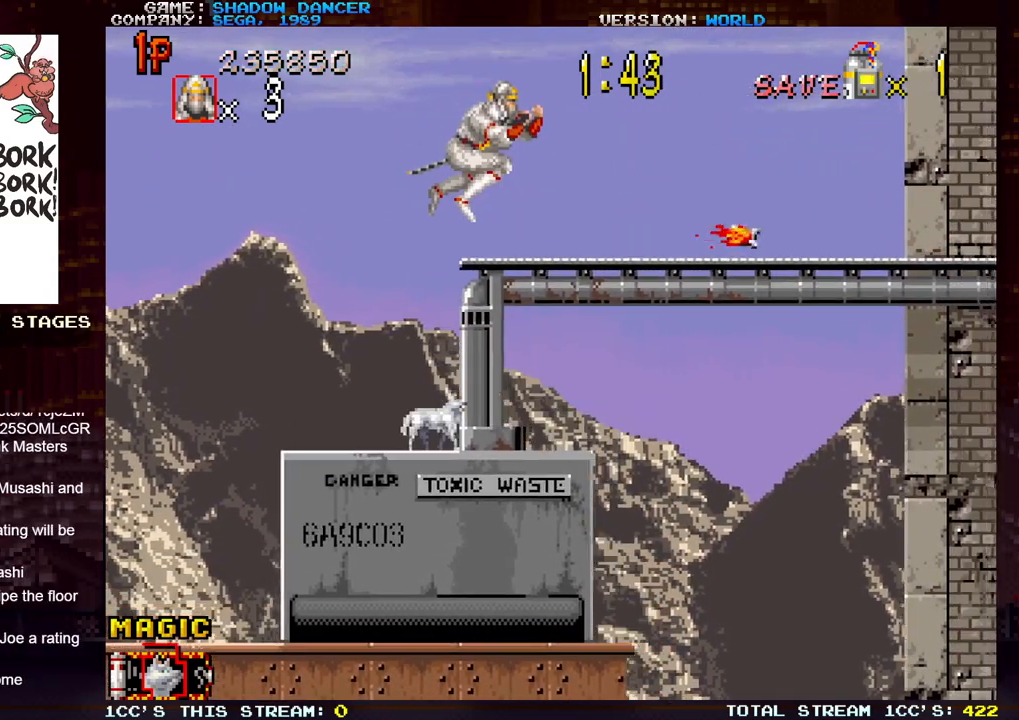
{"buttons": [], "left_stick": "right", "events": []}
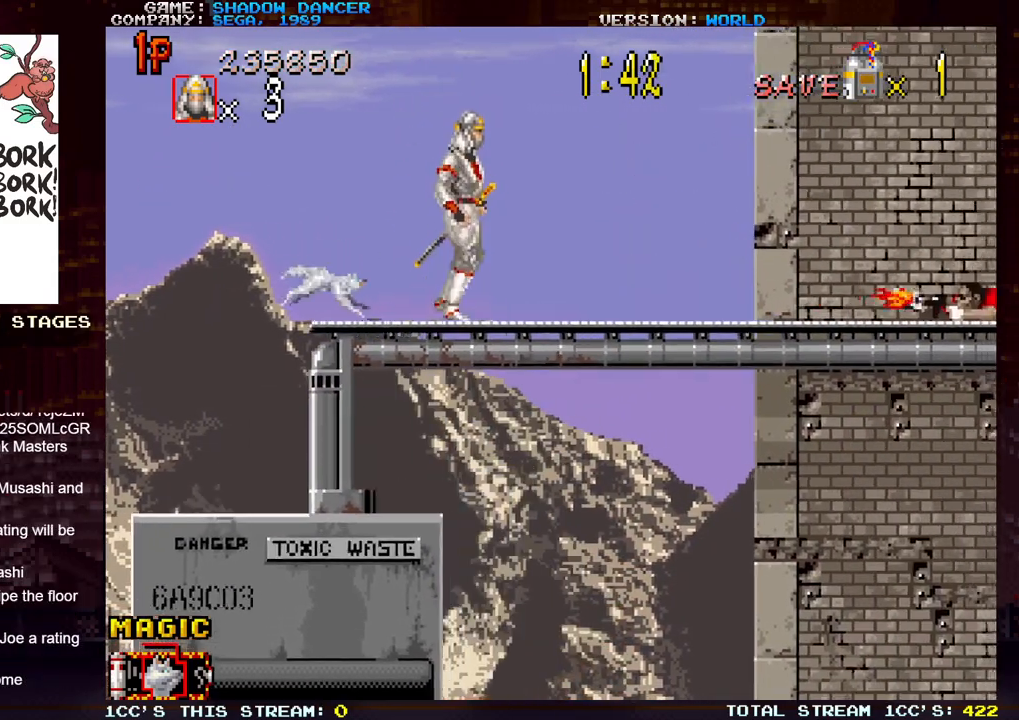
{"buttons": [], "left_stick": "down-right", "events": [[117, "left_stick", "down-right"], [167, "SQUARE", "down"], [250, "SQUARE", "up"]]}
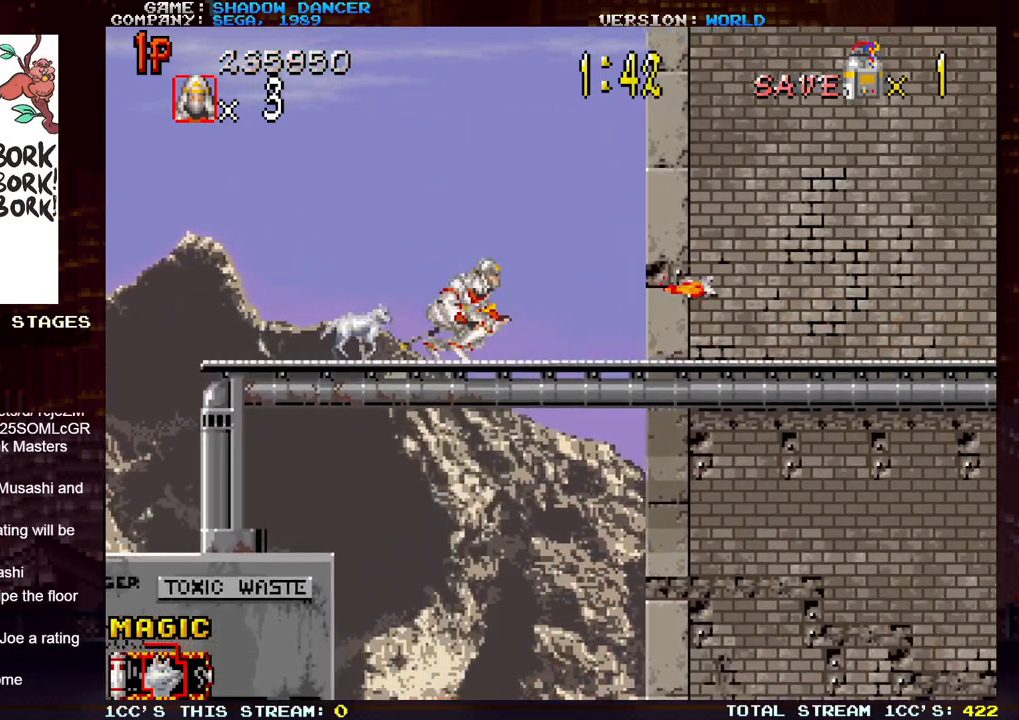
{"buttons": [], "left_stick": "right", "events": [[17, "left_stick", "right"], [200, "left_stick", "down-right"], [217, "SQUARE", "down"], [300, "SQUARE", "up"], [367, "left_stick", "right"]]}
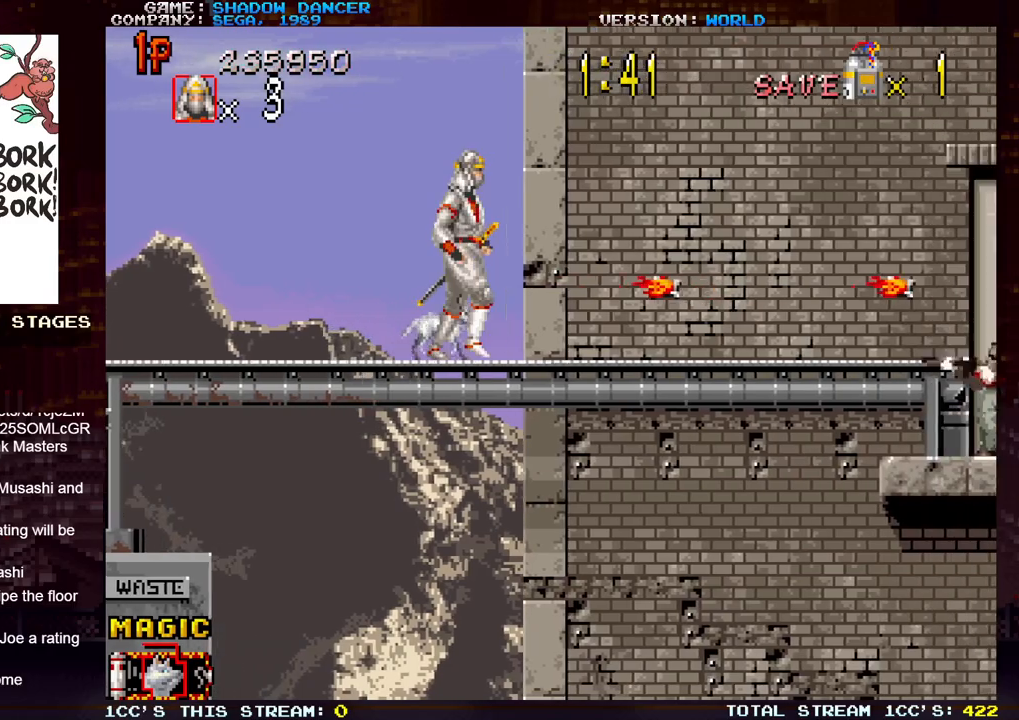
{"buttons": [], "left_stick": "down-right", "events": [[117, "left_stick", "down-right"], [200, "SQUARE", "down"], [283, "SQUARE", "up"], [333, "left_stick", "right"], [467, "left_stick", "down-right"]]}
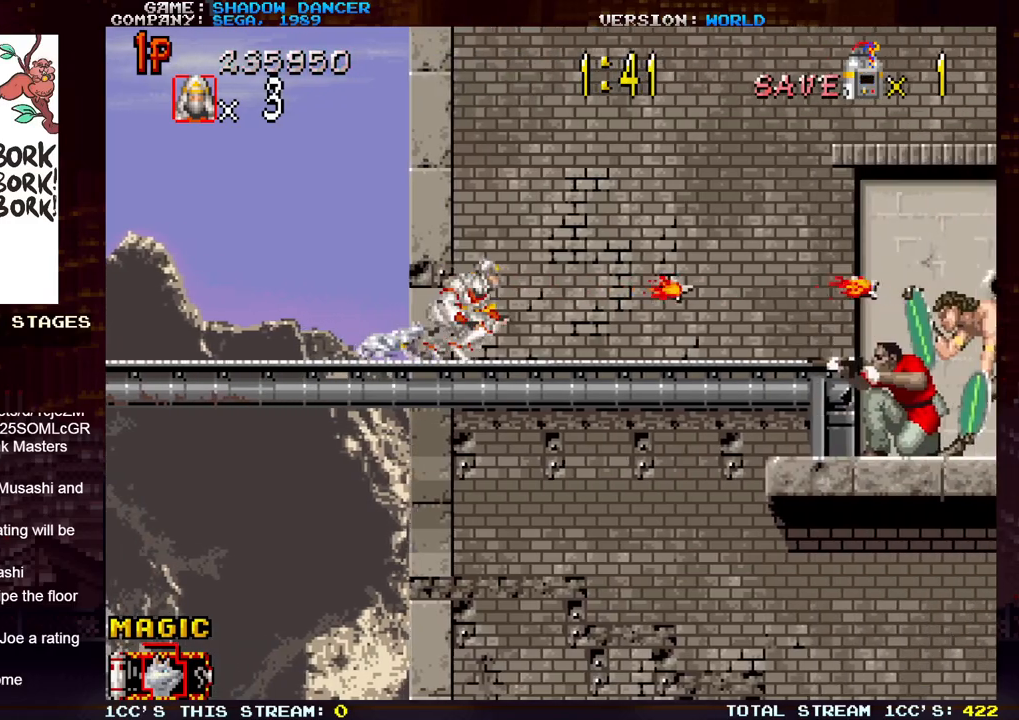
{"buttons": [], "left_stick": "down", "events": [[33, "SQUARE", "down"], [117, "SQUARE", "up"], [117, "left_stick", "down"], [250, "SQUARE", "down"], [333, "SQUARE", "up"], [450, "SQUARE", "down"], [500, "SQUARE", "up"]]}
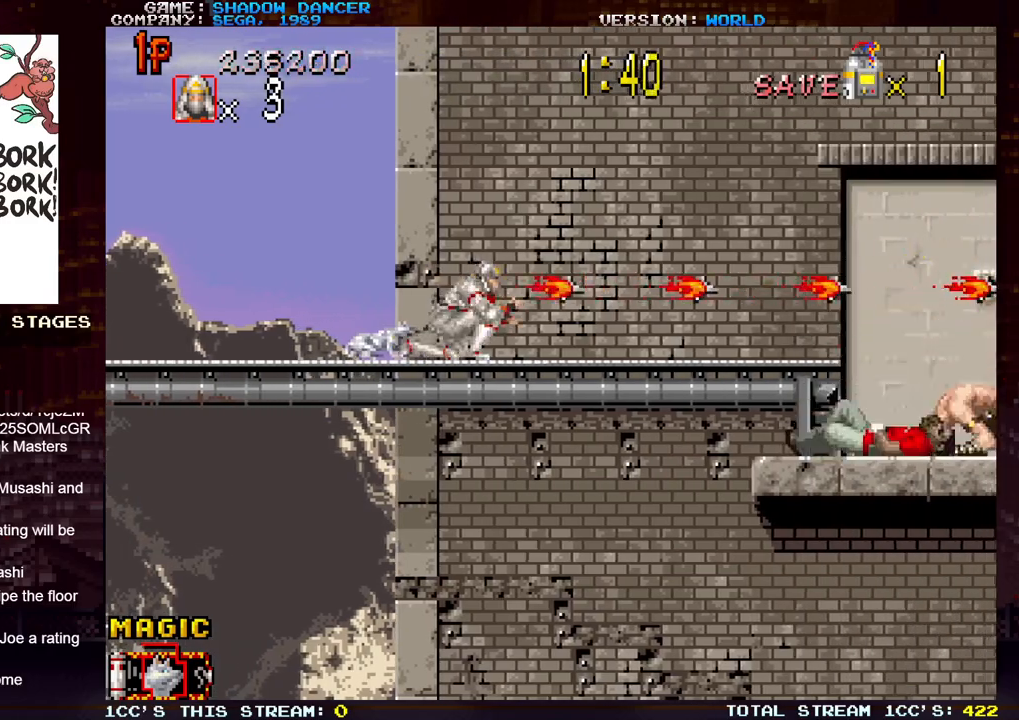
{"buttons": ["SQUARE"], "left_stick": "down-right", "events": [[133, "left_stick", "right"], [383, "left_stick", "down-right"], [433, "SQUARE", "down"]]}
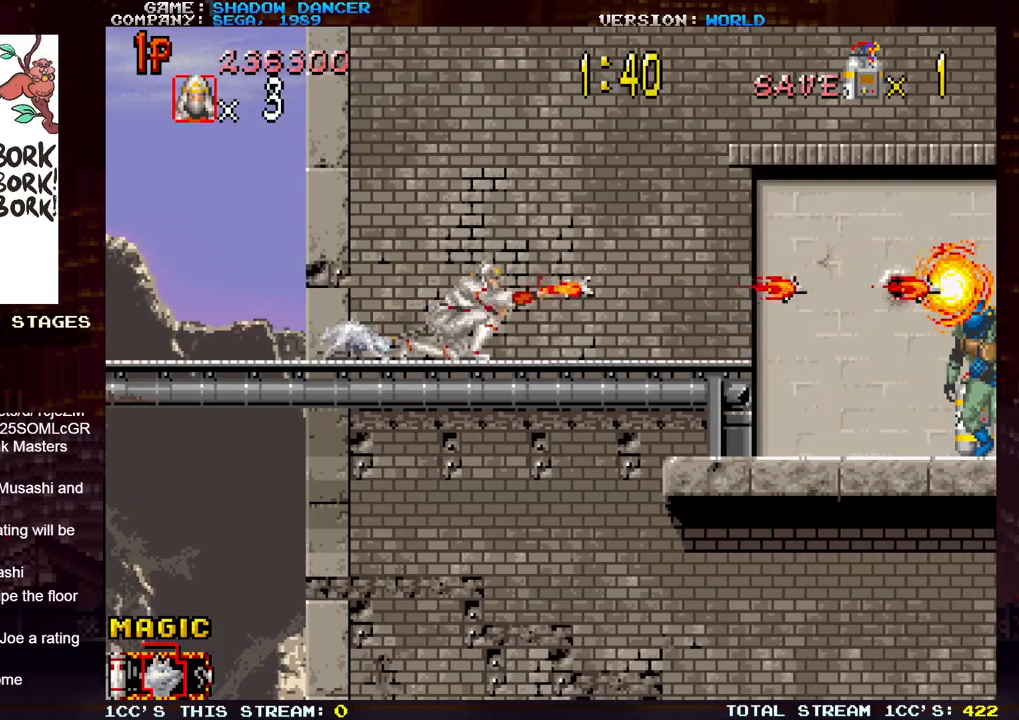
{"buttons": [], "left_stick": "right", "events": [[33, "SQUARE", "up"], [100, "left_stick", "right"], [233, "left_stick", "down-right"], [267, "SQUARE", "down"], [350, "SQUARE", "up"], [433, "left_stick", "right"]]}
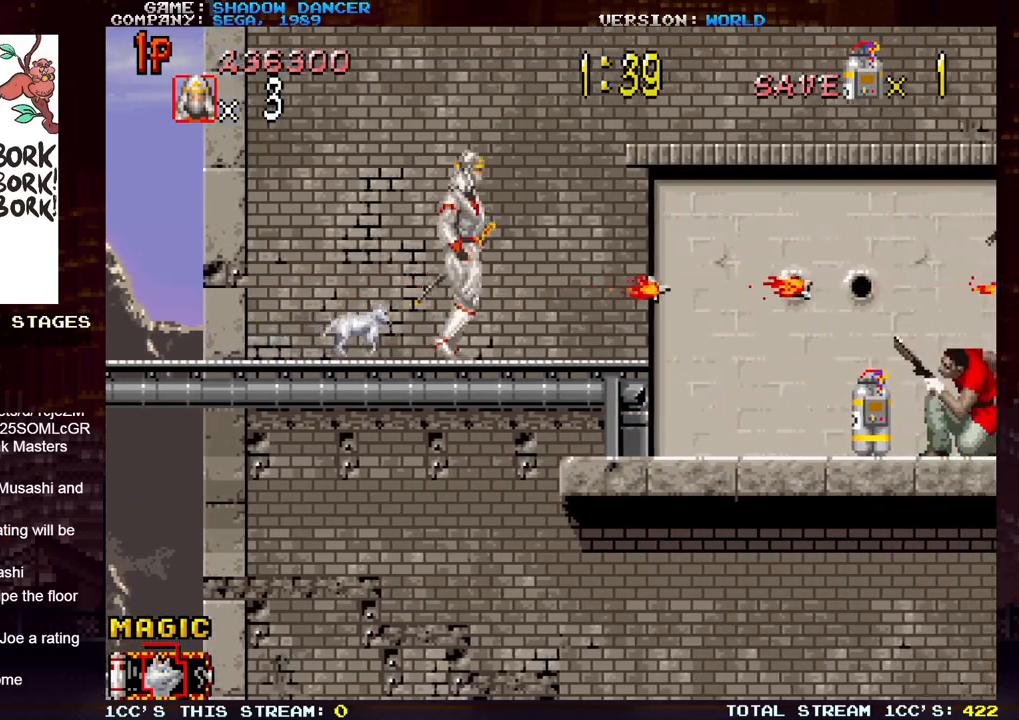
{"buttons": ["SQUARE"], "left_stick": "down", "events": [[33, "SQUARE", "down"], [33, "left_stick", "down-right"], [133, "SQUARE", "up"], [267, "SQUARE", "down"], [267, "left_stick", "down"], [350, "SQUARE", "up"], [467, "SQUARE", "down"]]}
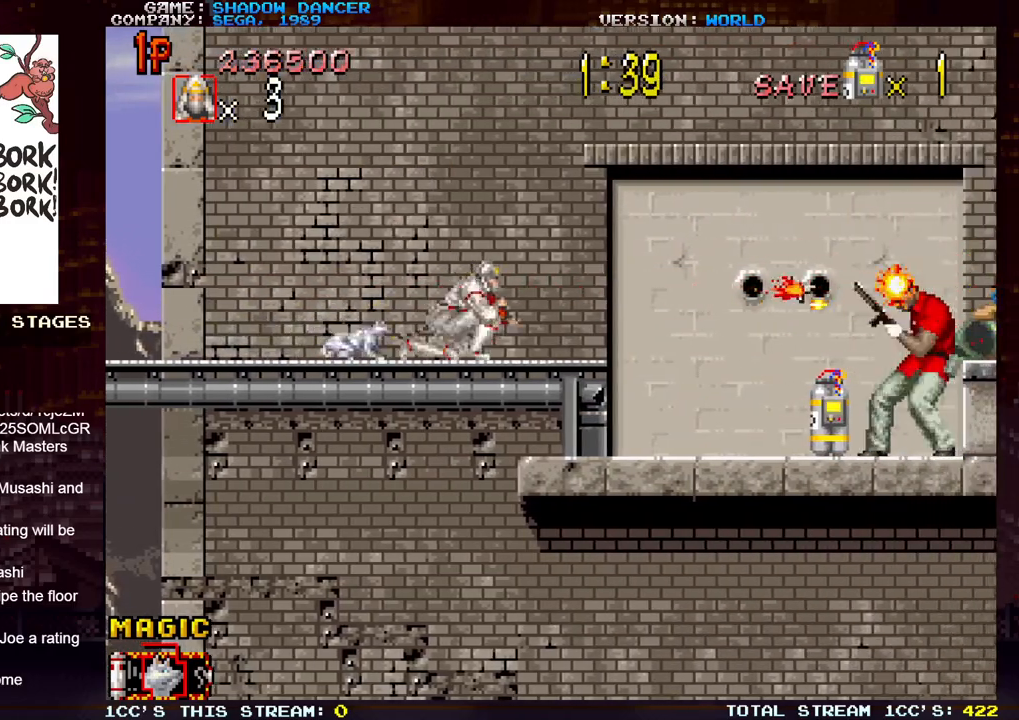
{"buttons": ["SQUARE"], "left_stick": "center", "events": [[50, "SQUARE", "up"], [217, "left_stick", "center"], [283, "left_stick", "left"], [450, "left_stick", "center"], [483, "SQUARE", "down"]]}
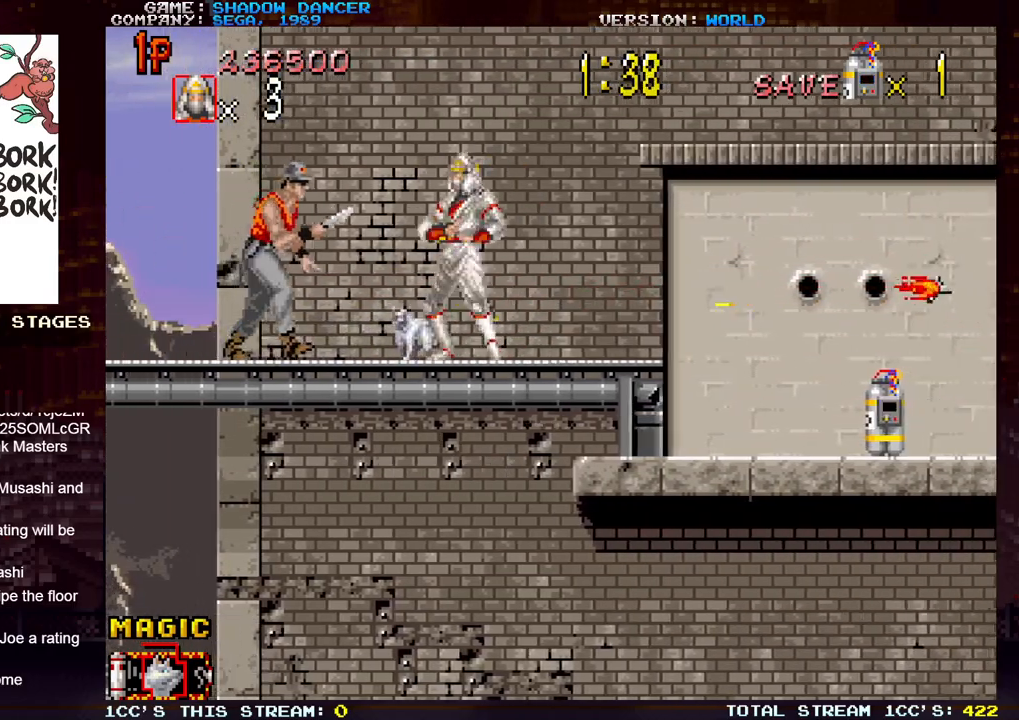
{"buttons": ["SQUARE"], "left_stick": "right", "events": [[67, "SQUARE", "up"], [283, "left_stick", "right"], [333, "TRIANGLE", "down"], [400, "SQUARE", "down"], [483, "TRIANGLE", "up"]]}
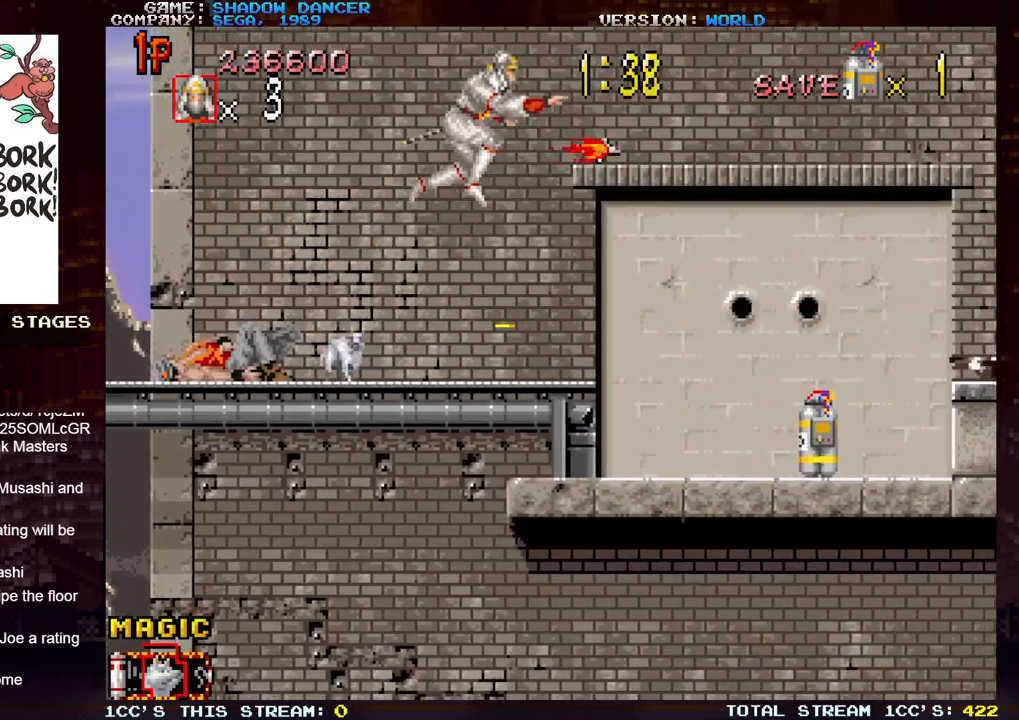
{"buttons": [], "left_stick": "down", "events": [[17, "SQUARE", "up"], [183, "left_stick", "center"], [500, "left_stick", "down"]]}
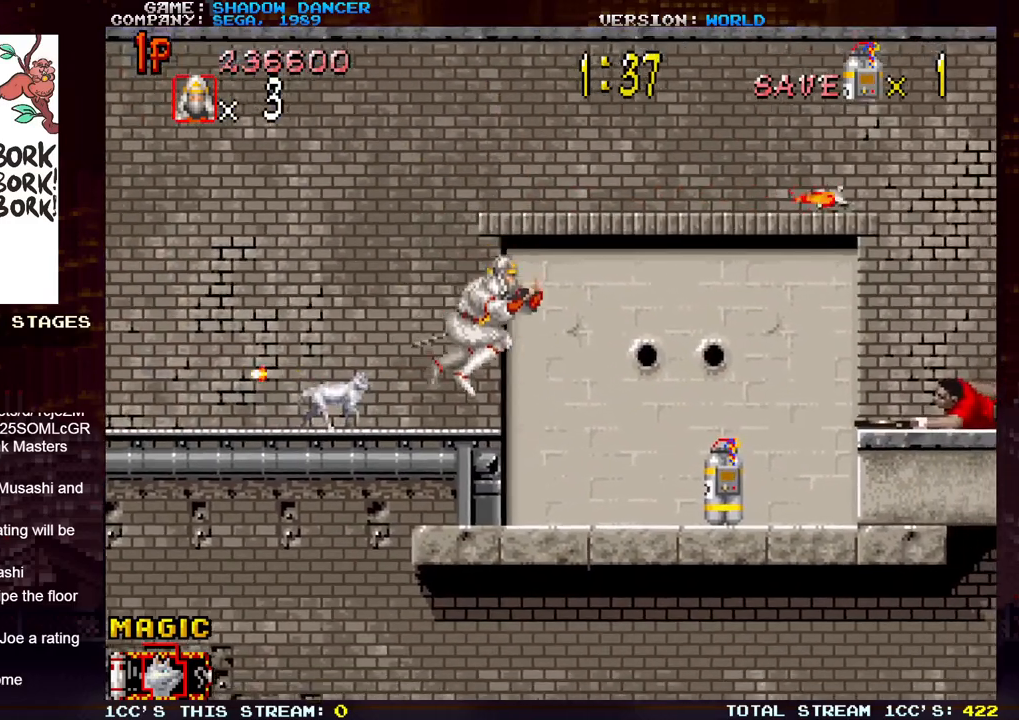
{"buttons": ["SQUARE"], "left_stick": "down", "events": [[83, "SQUARE", "down"], [167, "SQUARE", "up"], [300, "SQUARE", "down"], [367, "SQUARE", "up"], [483, "SQUARE", "down"]]}
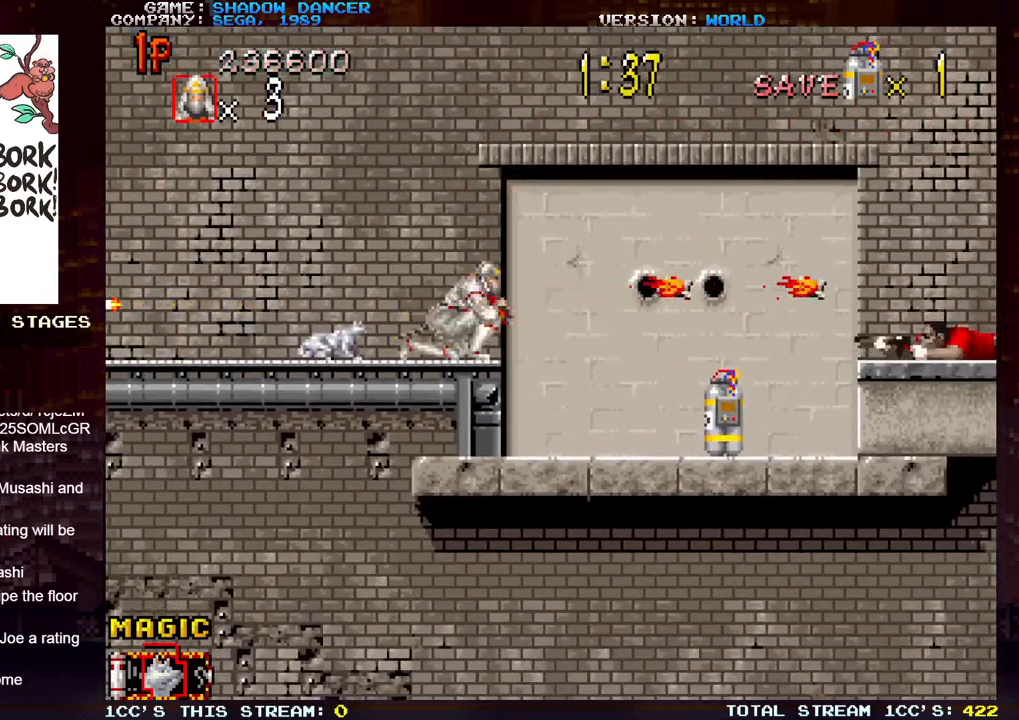
{"buttons": [], "left_stick": "center", "events": [[67, "SQUARE", "up"], [133, "left_stick", "left"], [300, "left_stick", "center"]]}
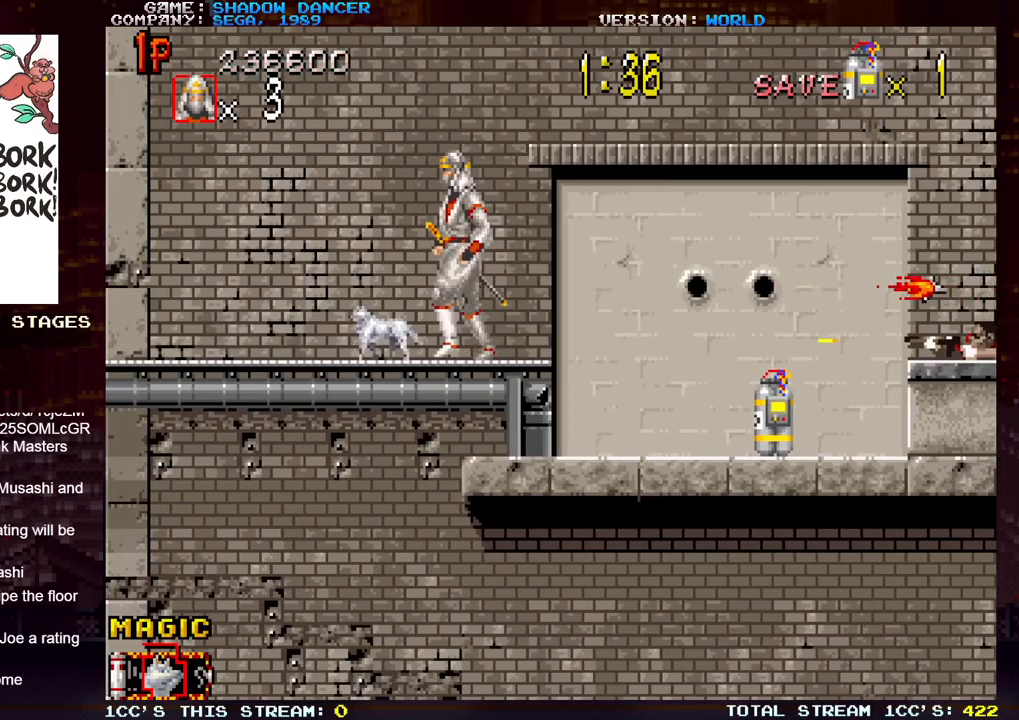
{"buttons": [], "left_stick": "right", "events": [[117, "left_stick", "right"], [233, "TRIANGLE", "down"], [400, "TRIANGLE", "up"]]}
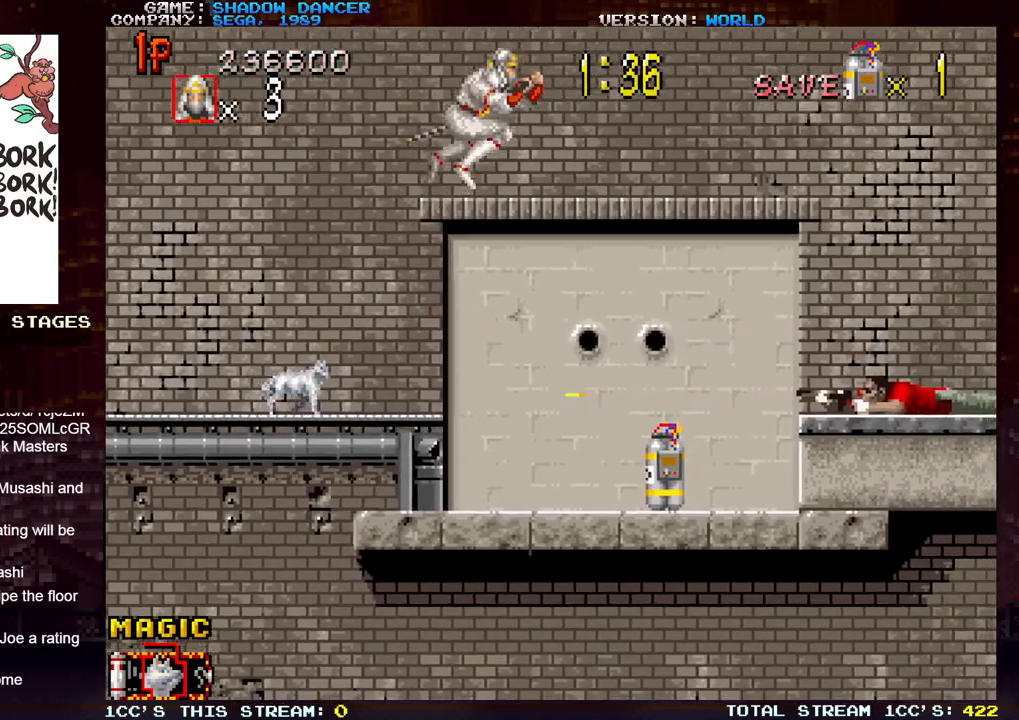
{"buttons": [], "left_stick": "center", "events": [[250, "left_stick", "center"]]}
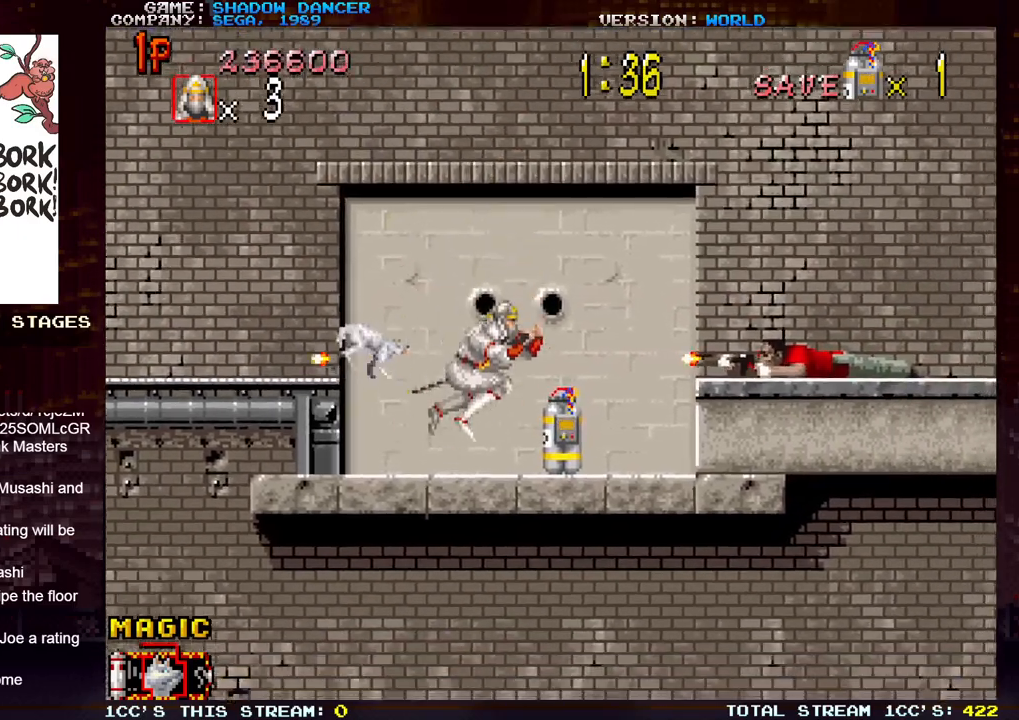
{"buttons": [], "left_stick": "left", "events": [[33, "SQUARE", "down"], [83, "SQUARE", "up"], [150, "SQUARE", "down"], [217, "SQUARE", "up"], [217, "left_stick", "left"], [333, "TRIANGLE", "down"], [467, "TRIANGLE", "up"]]}
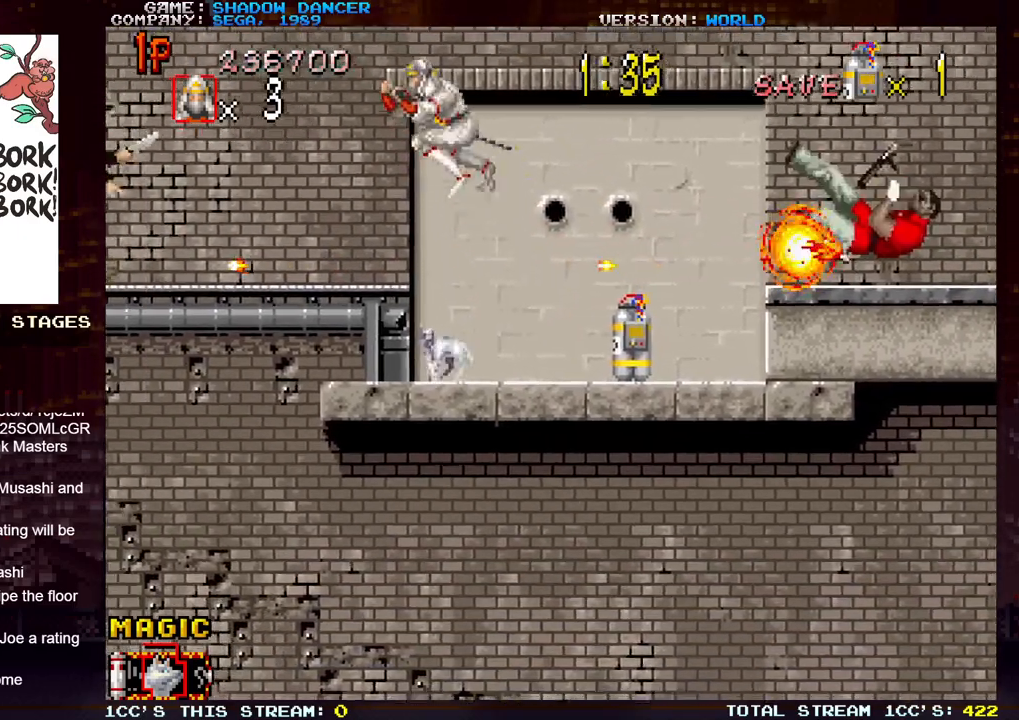
{"buttons": ["TRIANGLE"], "left_stick": "right", "events": [[350, "left_stick", "center"], [400, "left_stick", "right"], [467, "TRIANGLE", "down"]]}
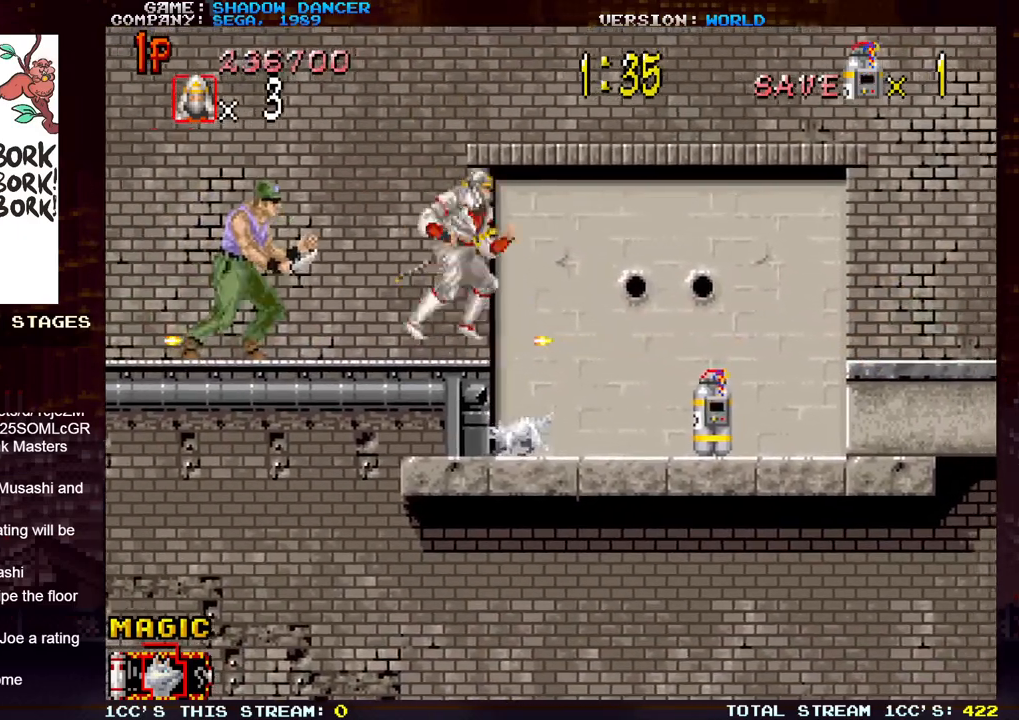
{"buttons": [], "left_stick": "center", "events": [[17, "TRIANGLE", "up"], [83, "TRIANGLE", "down"], [183, "TRIANGLE", "up"], [483, "left_stick", "center"]]}